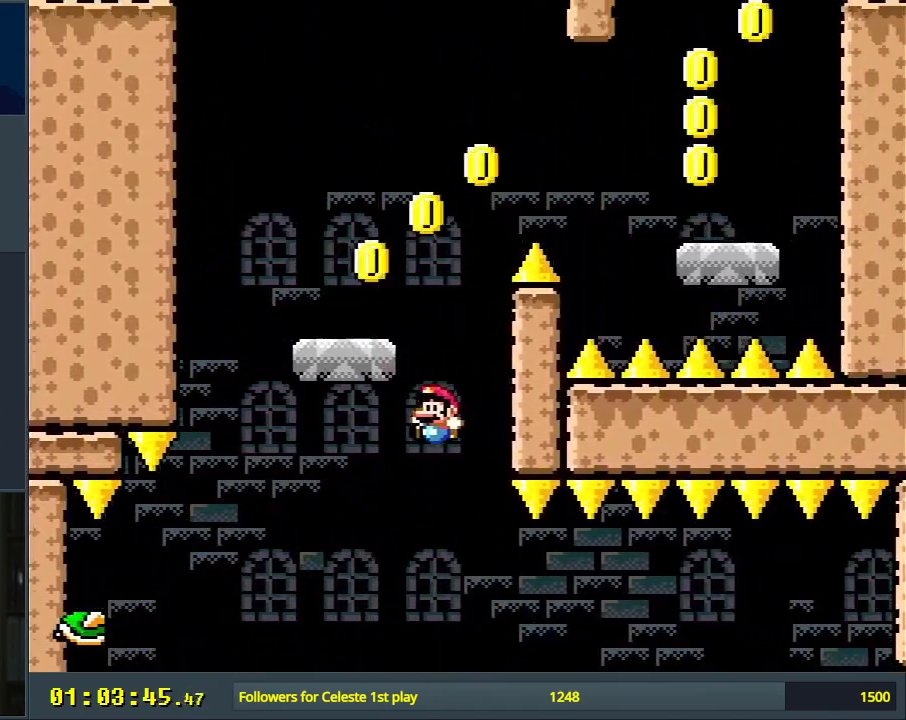
Gameplay with a controller (Nintendo layout); each line is a JSON object with the inputs held at the frame after it. "events" lists button and stick changes between this image and that frame as [ms after this image, input, new state], when the widget could be followed in between. Not read: L3 R3.
{"buttons": [], "events": [[67, "DPAD_LEFT", "up"], [100, "B", "up"], [183, "Y", "up"]]}
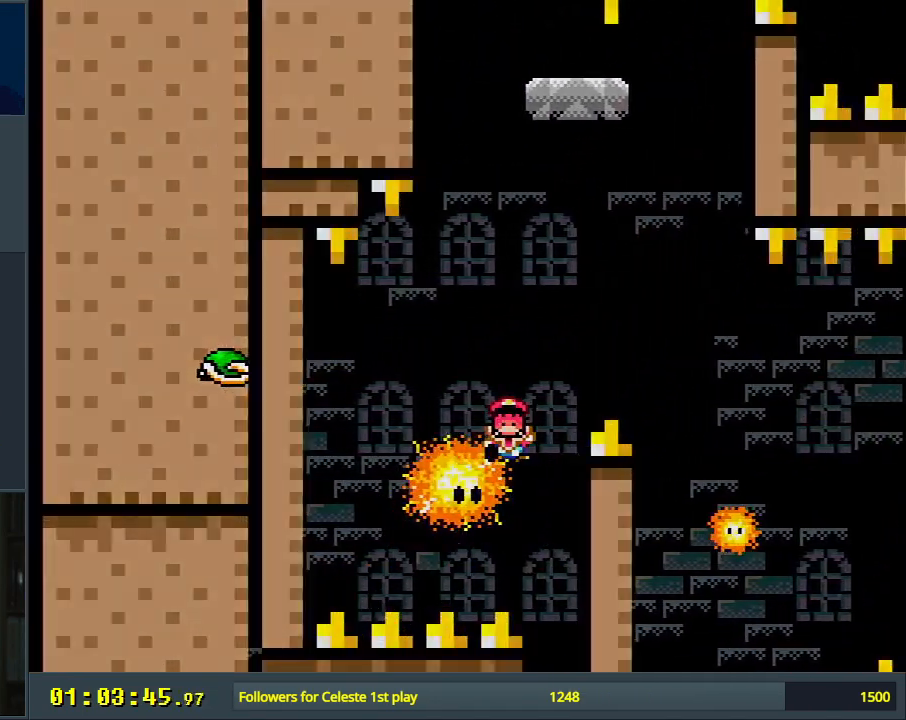
{"buttons": [], "events": []}
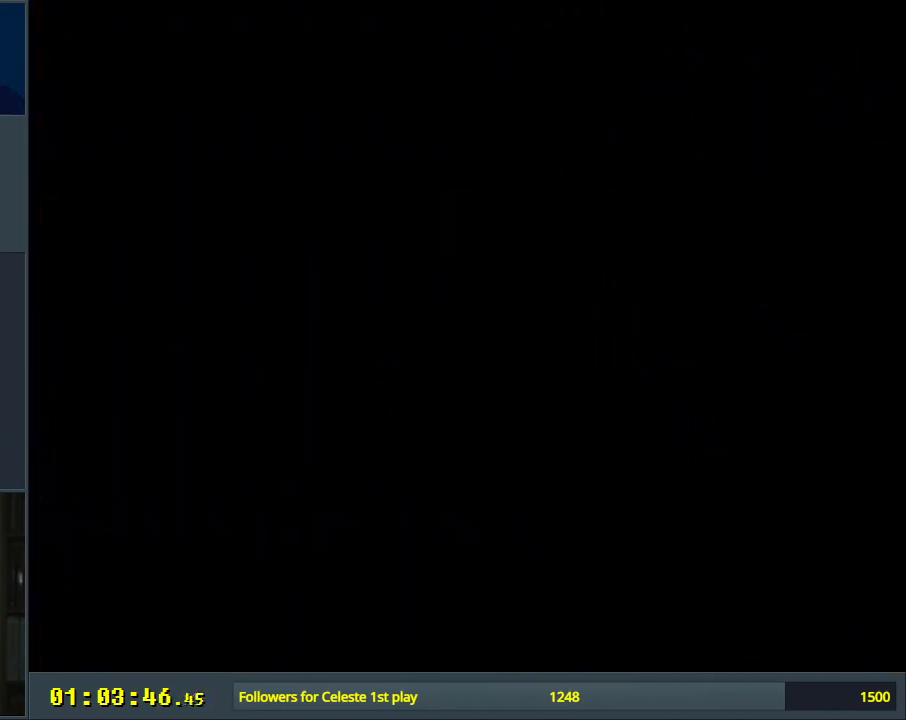
{"buttons": [], "events": []}
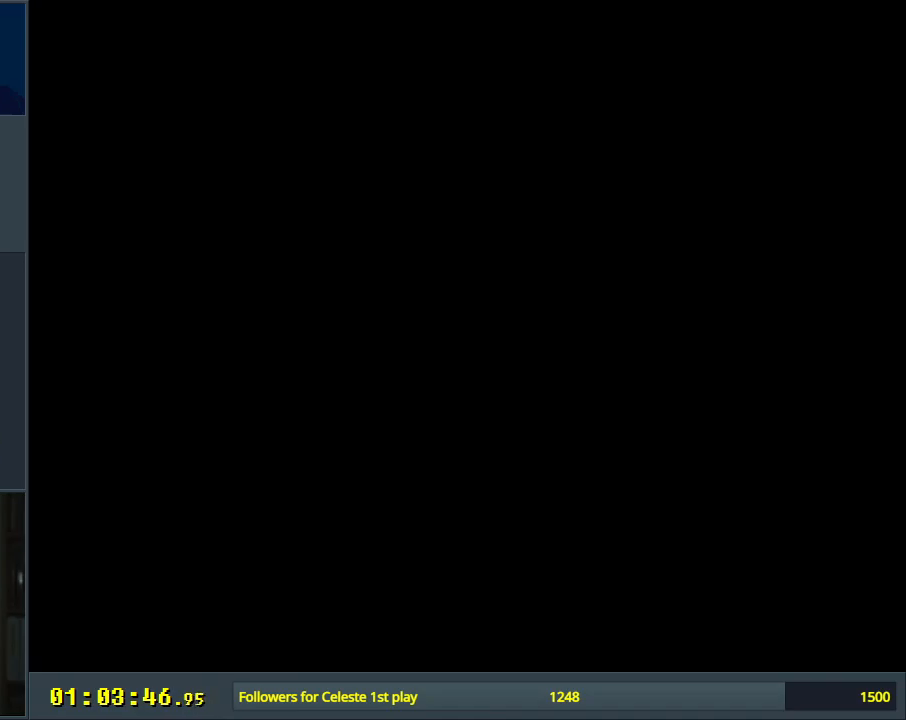
{"buttons": ["Y", "DPAD_LEFT"], "events": [[450, "DPAD_LEFT", "down"], [450, "Y", "down"]]}
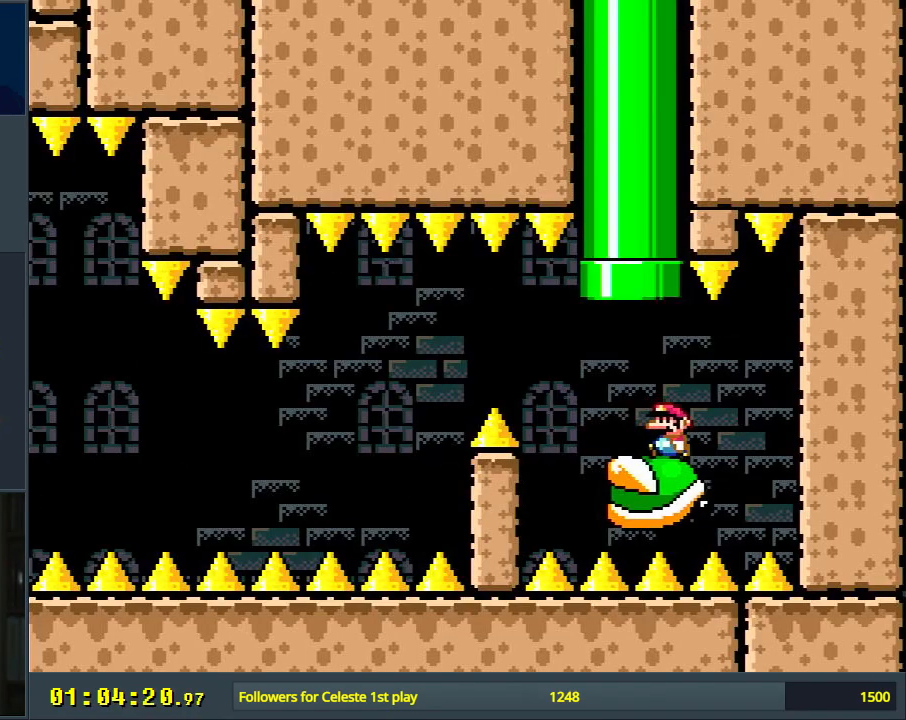
{"buttons": ["B", "Y"], "events": [[33, "B", "down"], [83, "DPAD_UP", "down"], [100, "DPAD_LEFT", "up"], [333, "DPAD_RIGHT", "down"], [350, "DPAD_RIGHT", "up"], [467, "DPAD_UP", "up"]]}
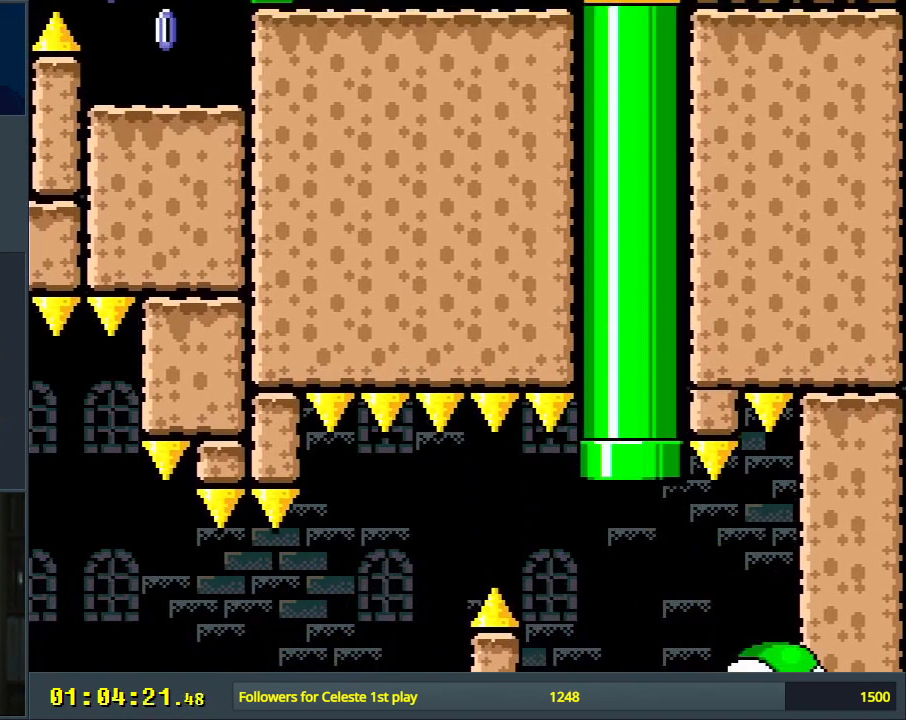
{"buttons": ["B", "Y"], "events": []}
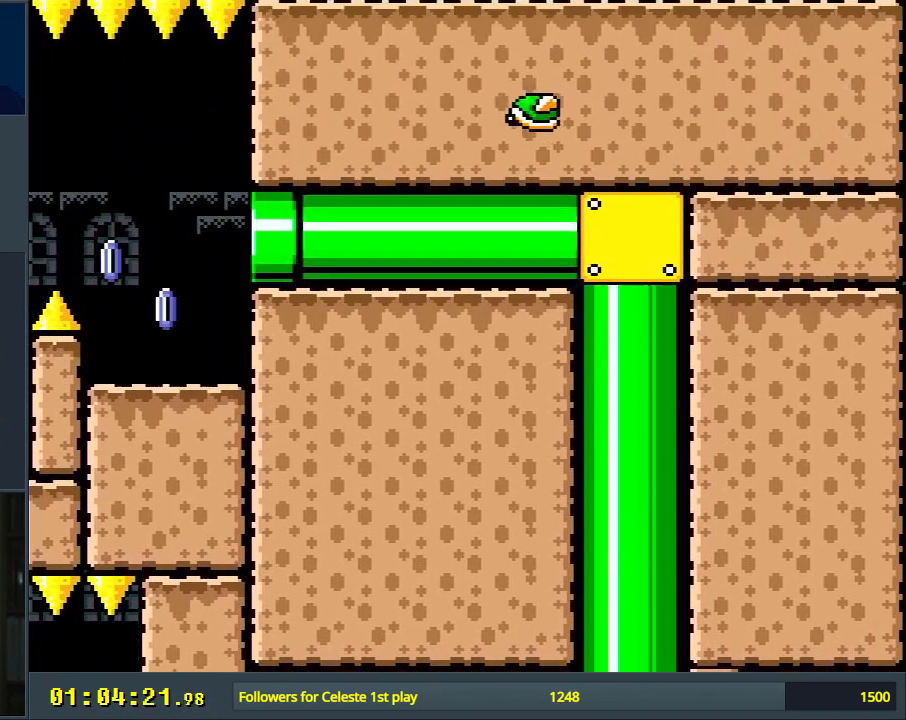
{"buttons": ["Y"], "events": [[450, "B", "up"]]}
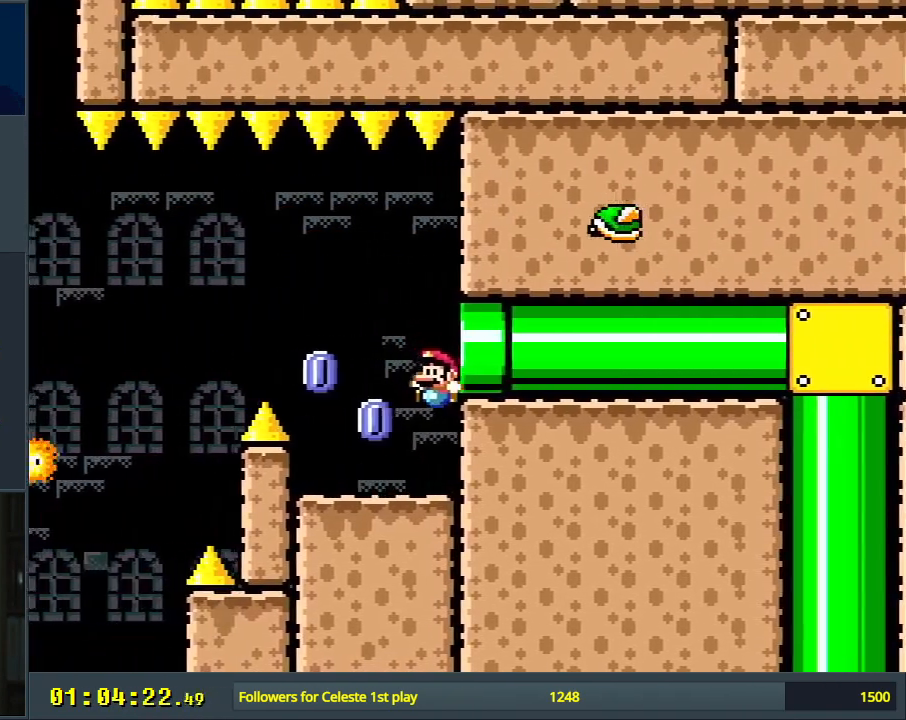
{"buttons": ["A", "X", "DPAD_LEFT"], "events": [[117, "Y", "up"], [150, "DPAD_LEFT", "down"], [200, "X", "down"], [350, "A", "down"]]}
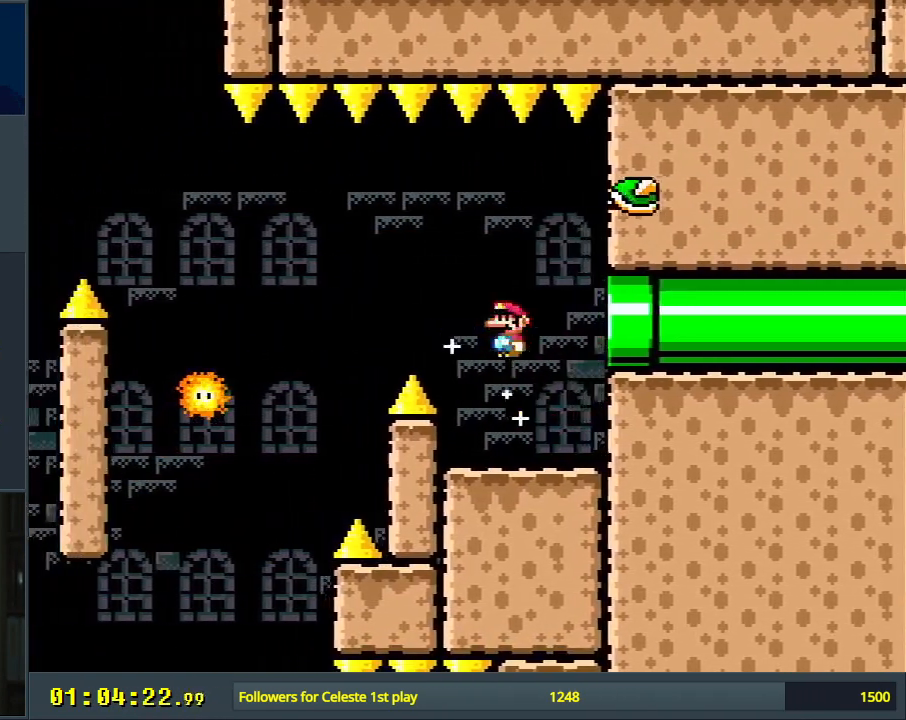
{"buttons": ["X"], "events": [[383, "DPAD_LEFT", "up"], [400, "A", "up"]]}
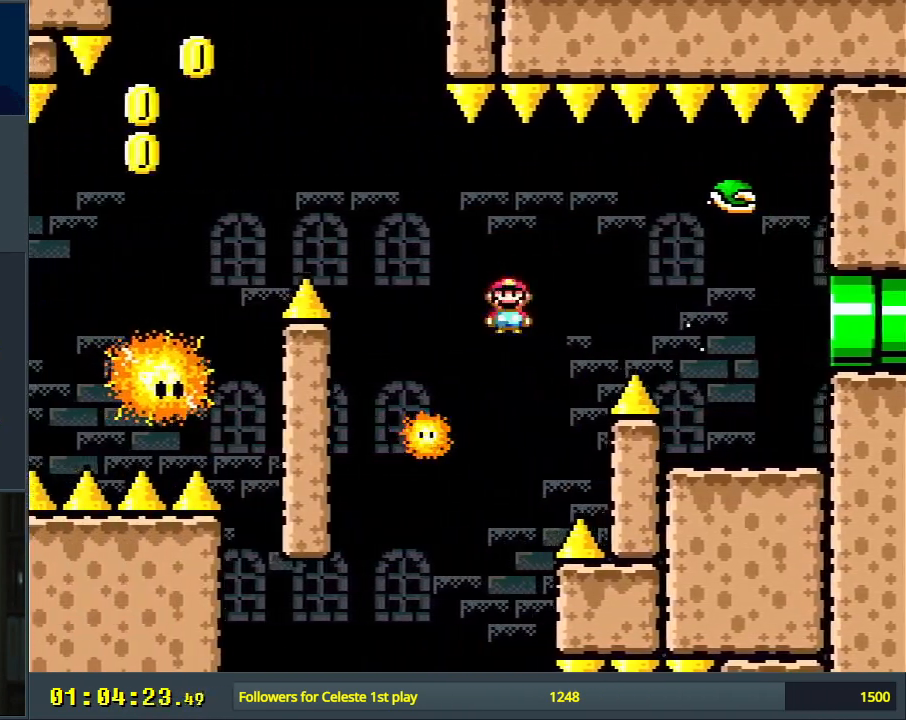
{"buttons": ["A", "X", "DPAD_LEFT"], "events": [[17, "A", "down"], [417, "DPAD_LEFT", "down"]]}
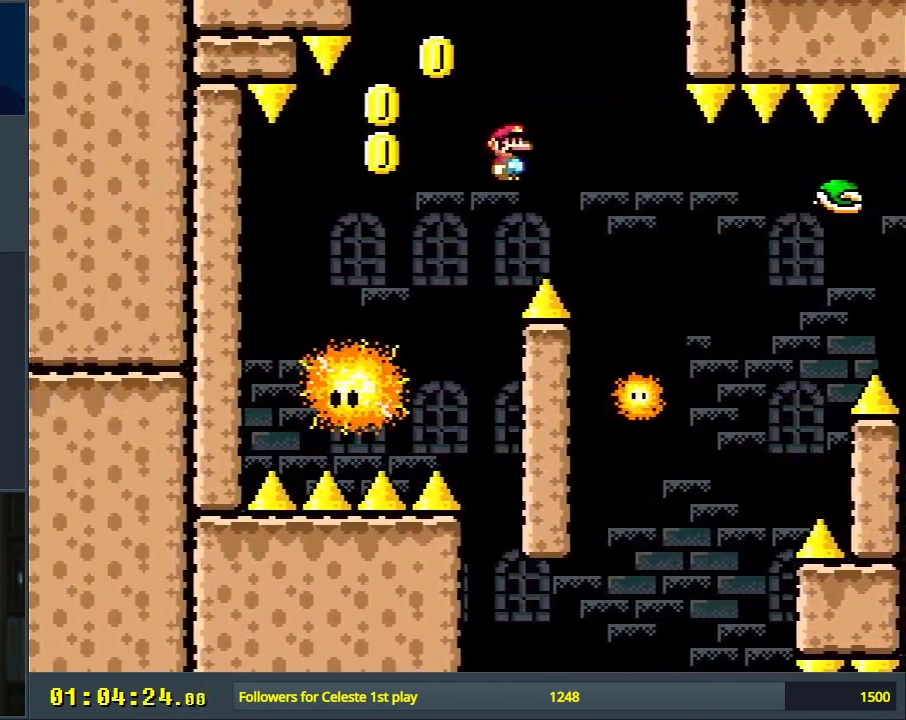
{"buttons": ["A", "X"], "events": [[33, "A", "up"], [67, "DPAD_LEFT", "up"], [217, "DPAD_RIGHT", "down"], [283, "A", "down"], [350, "DPAD_RIGHT", "up"]]}
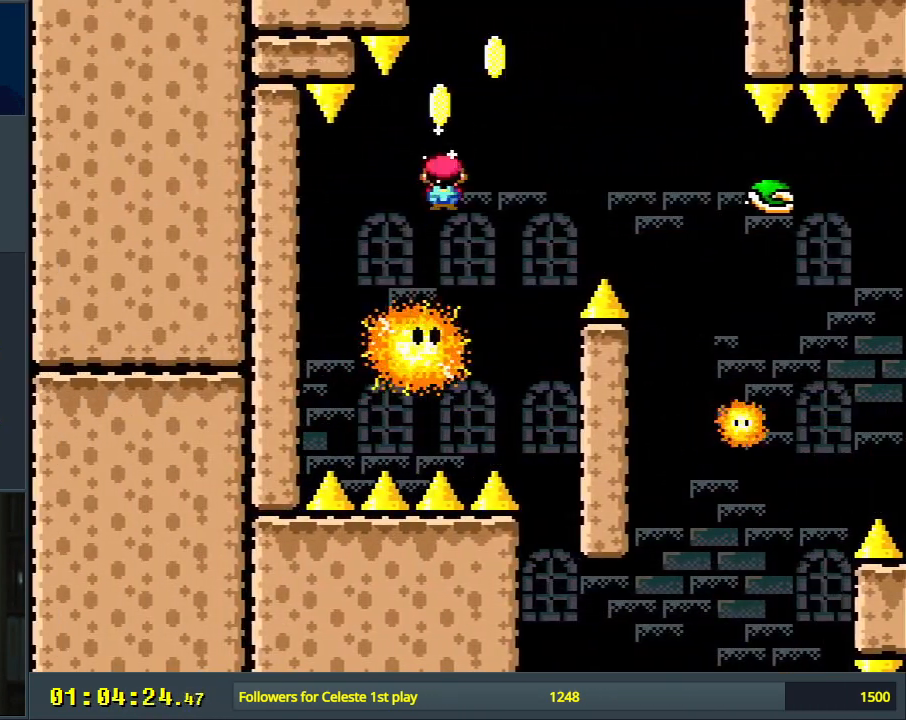
{"buttons": ["Y", "DPAD_RIGHT"], "events": [[33, "DPAD_RIGHT", "down"], [150, "DPAD_RIGHT", "up"], [300, "DPAD_RIGHT", "down"], [383, "DPAD_RIGHT", "up"], [417, "A", "up"], [433, "Y", "down"], [450, "X", "up"], [500, "DPAD_RIGHT", "down"]]}
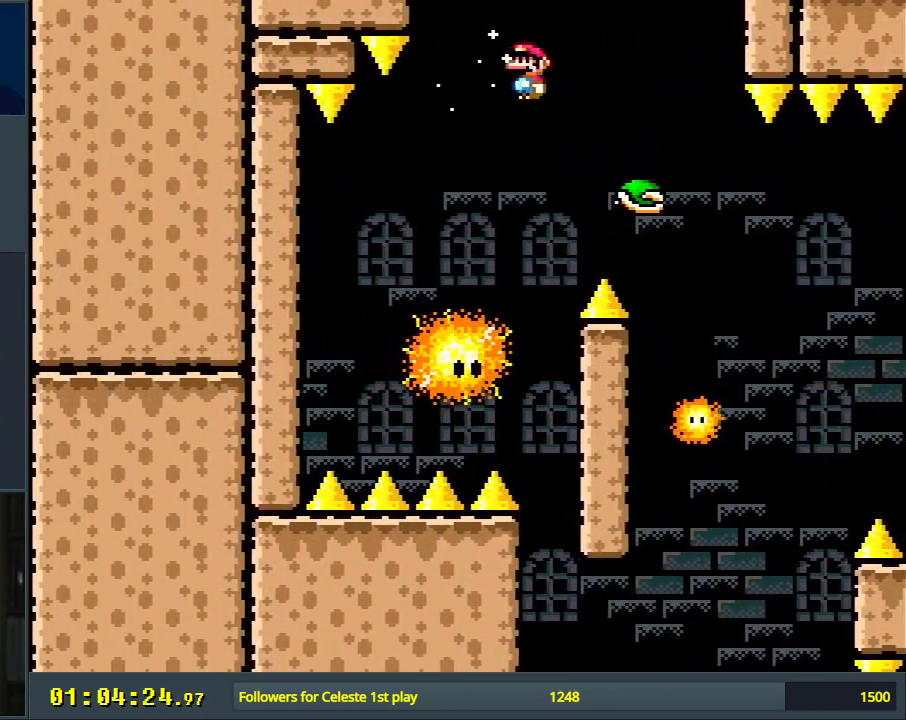
{"buttons": ["B", "Y"], "events": [[167, "B", "down"], [167, "DPAD_RIGHT", "up"], [200, "DPAD_LEFT", "down"], [417, "DPAD_LEFT", "up"]]}
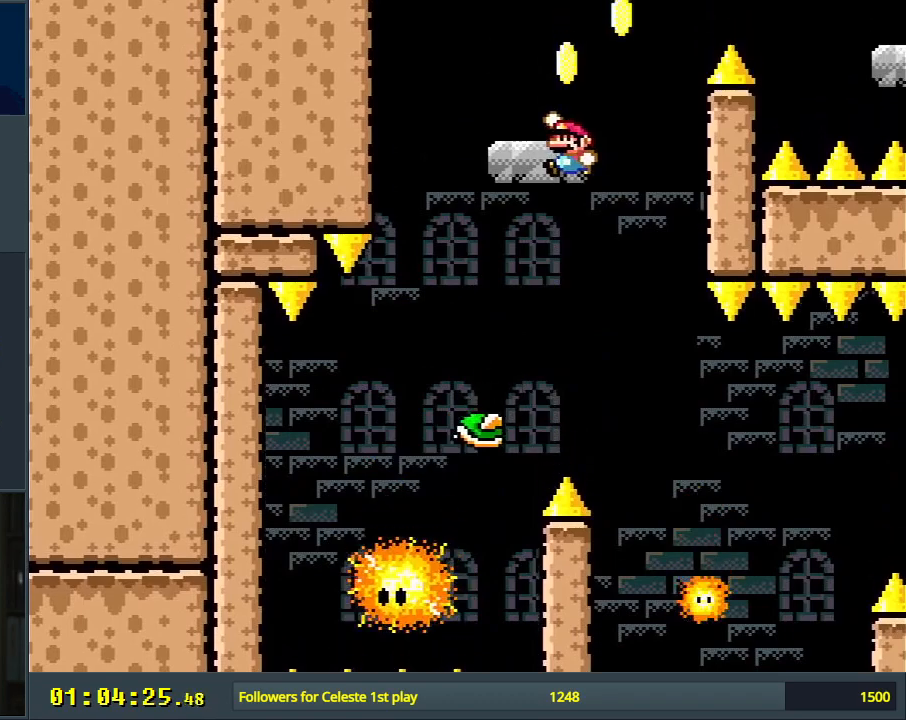
{"buttons": ["B", "Y", "DPAD_RIGHT"], "events": [[17, "DPAD_LEFT", "down"], [117, "DPAD_LEFT", "up"], [217, "B", "up"], [217, "DPAD_RIGHT", "down"], [500, "B", "down"]]}
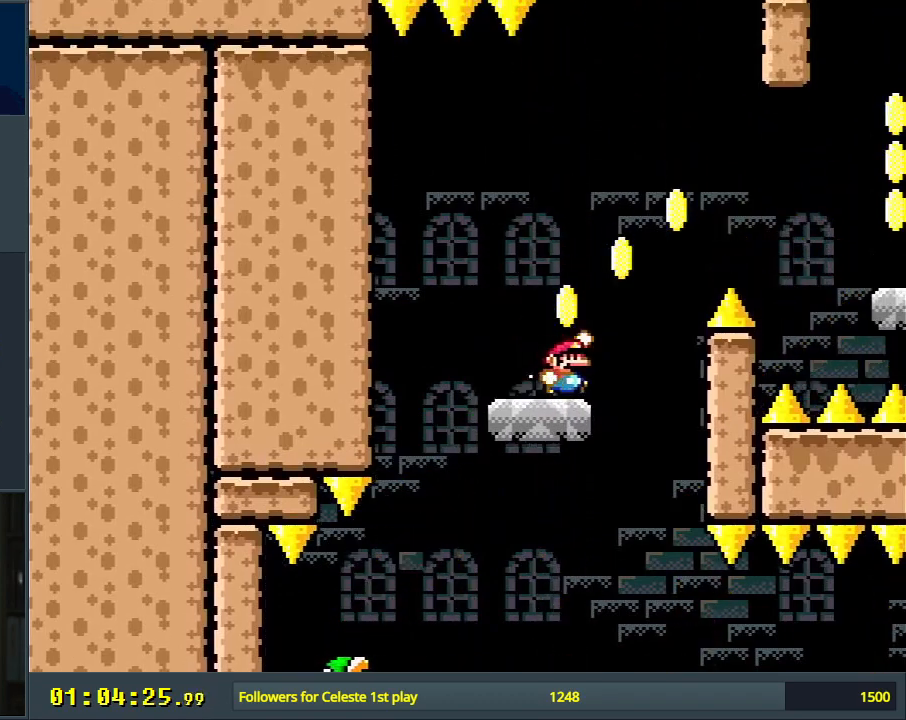
{"buttons": ["B", "Y", "DPAD_RIGHT"], "events": []}
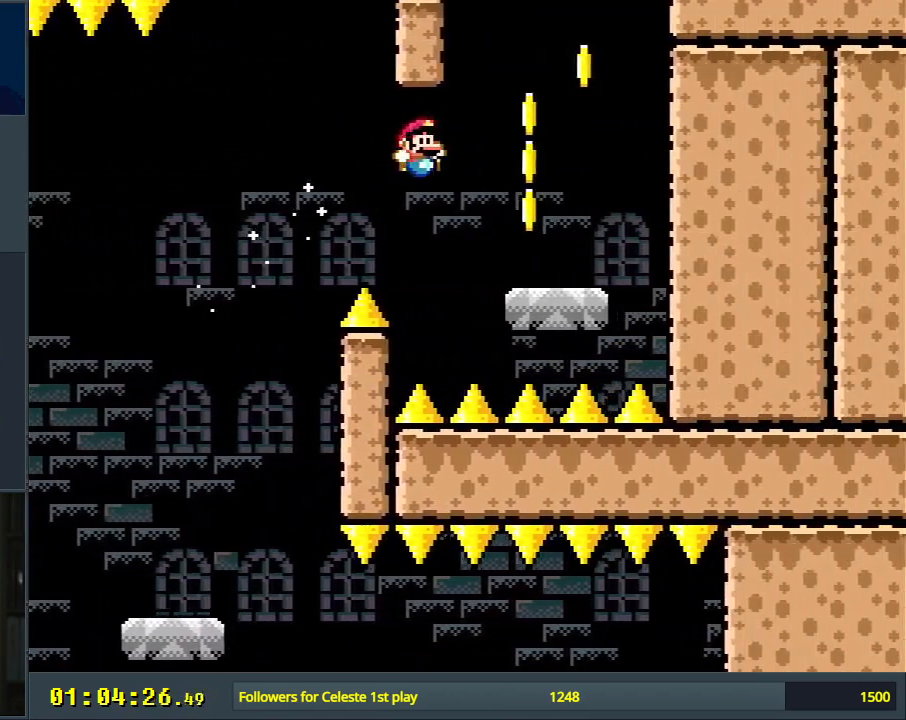
{"buttons": ["B", "Y", "DPAD_RIGHT"], "events": [[67, "B", "up"], [183, "DPAD_RIGHT", "up"], [250, "DPAD_LEFT", "down"], [283, "B", "down"], [383, "DPAD_LEFT", "up"], [450, "DPAD_RIGHT", "down"]]}
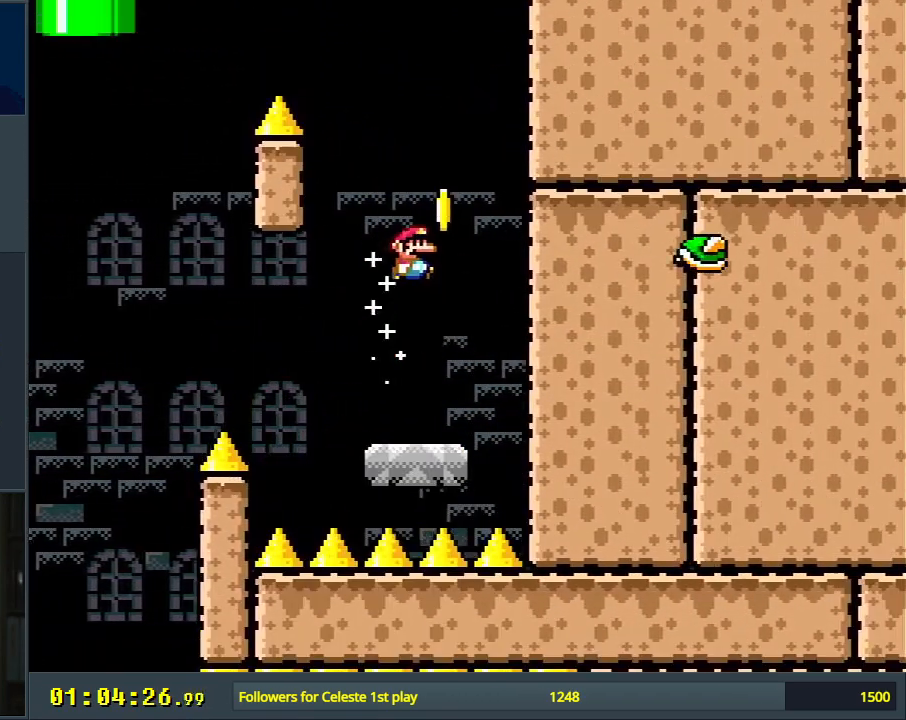
{"buttons": ["B", "Y", "DPAD_RIGHT"], "events": []}
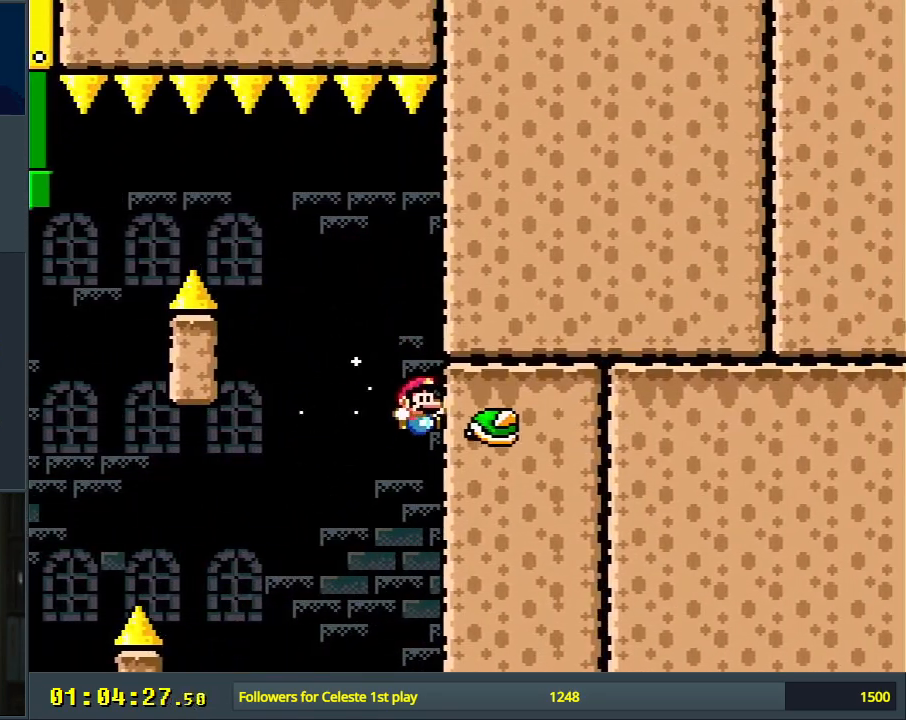
{"buttons": [], "events": [[133, "DPAD_RIGHT", "up"], [200, "Y", "up"], [217, "B", "up"]]}
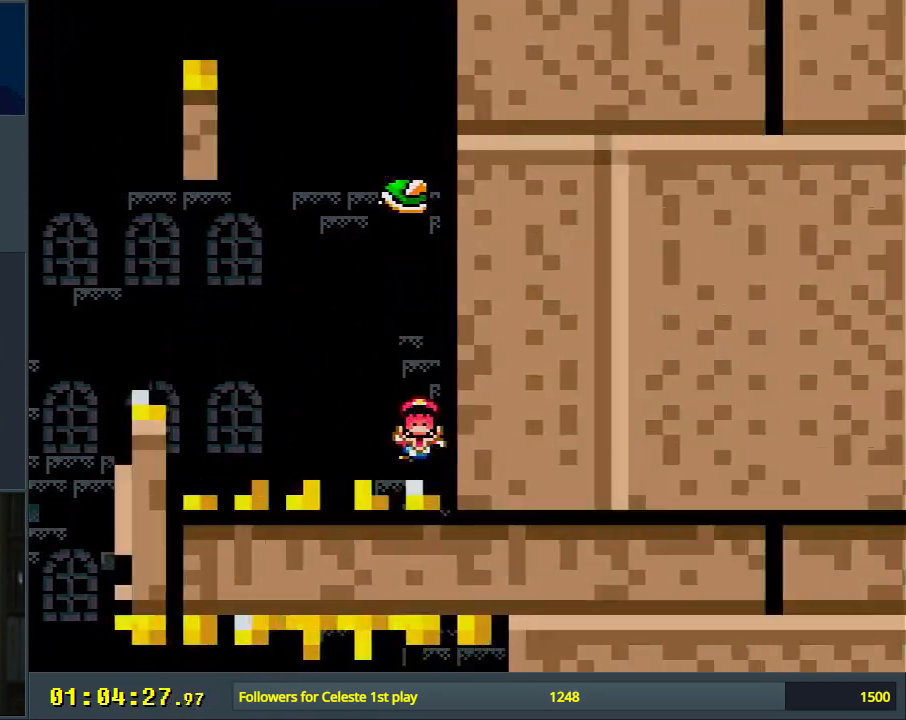
{"buttons": [], "events": []}
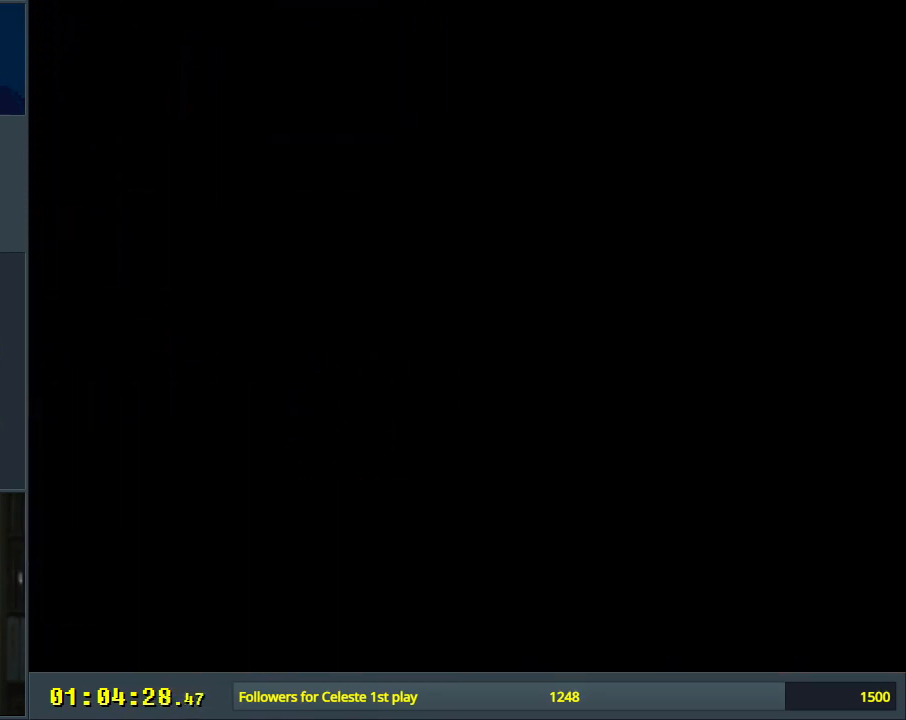
{"buttons": [], "events": []}
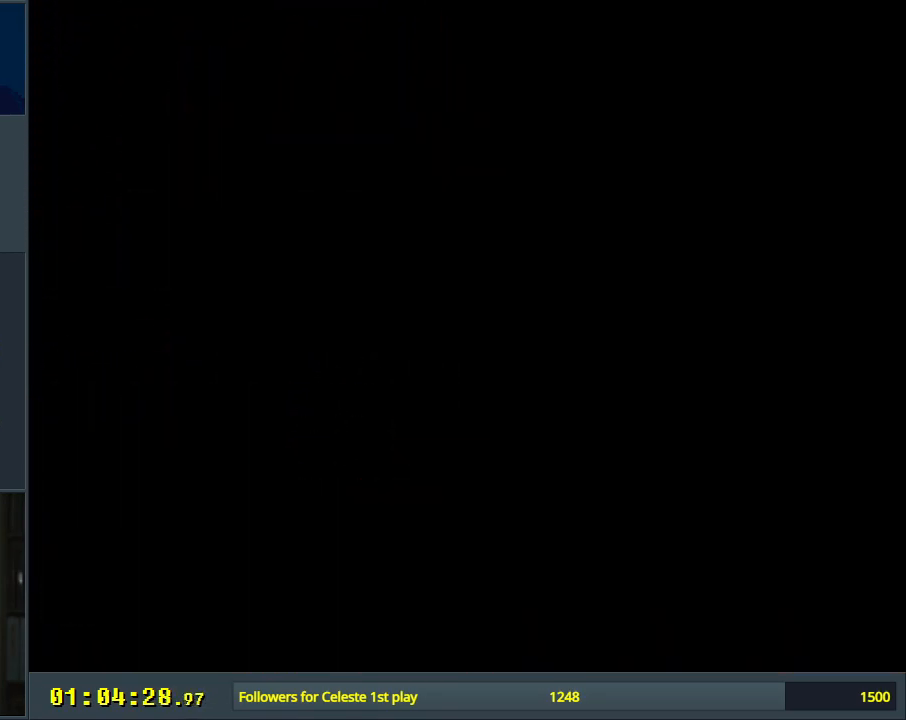
{"buttons": [], "events": []}
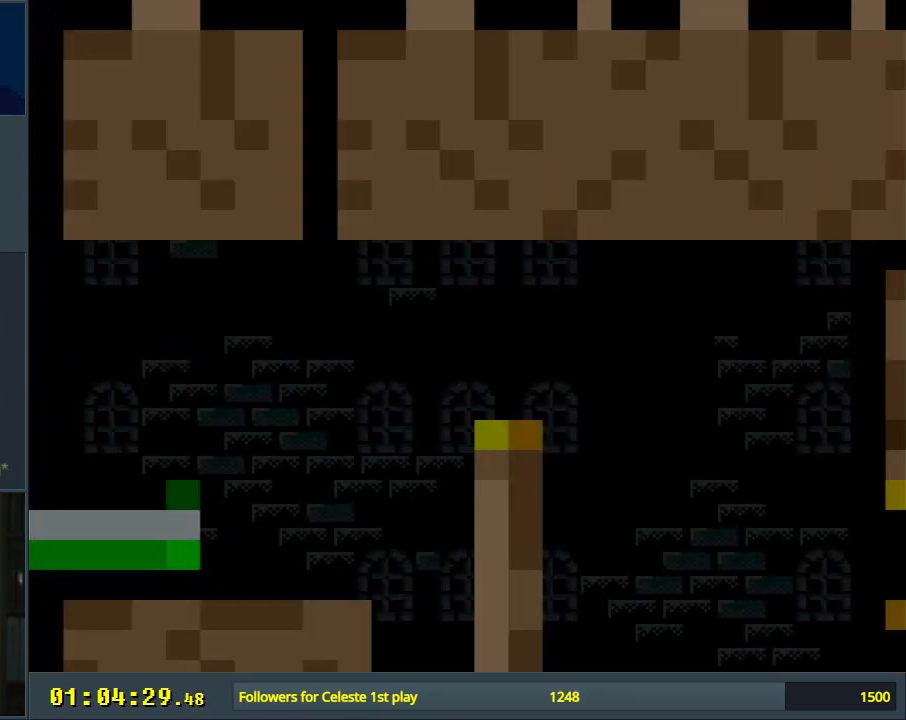
{"buttons": ["X"], "events": [[217, "X", "down"]]}
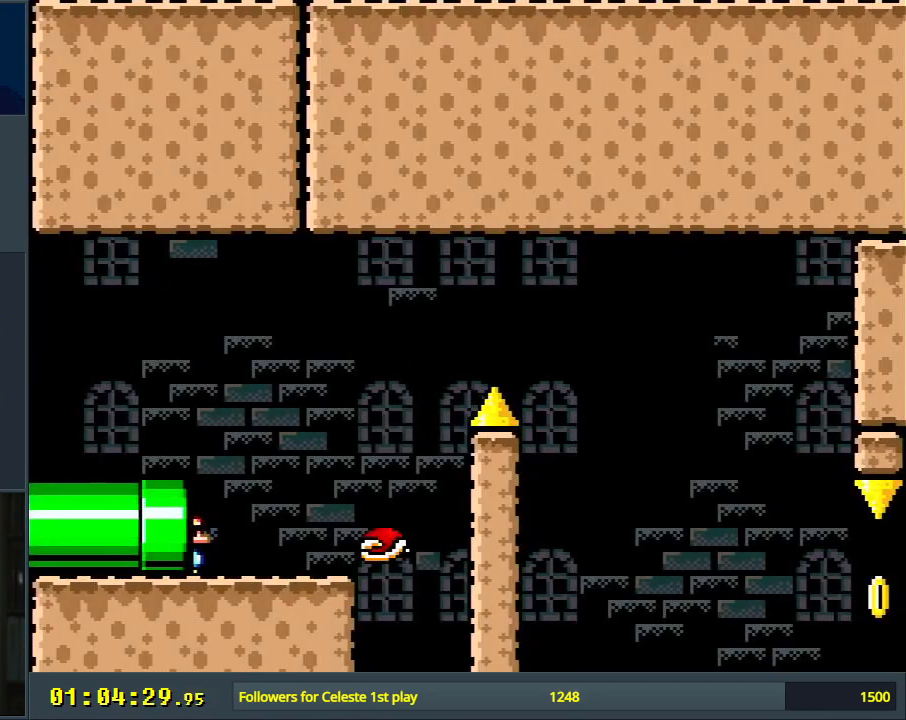
{"buttons": ["Y", "DPAD_RIGHT"], "events": [[267, "DPAD_RIGHT", "down"], [350, "X", "up"], [367, "Y", "down"]]}
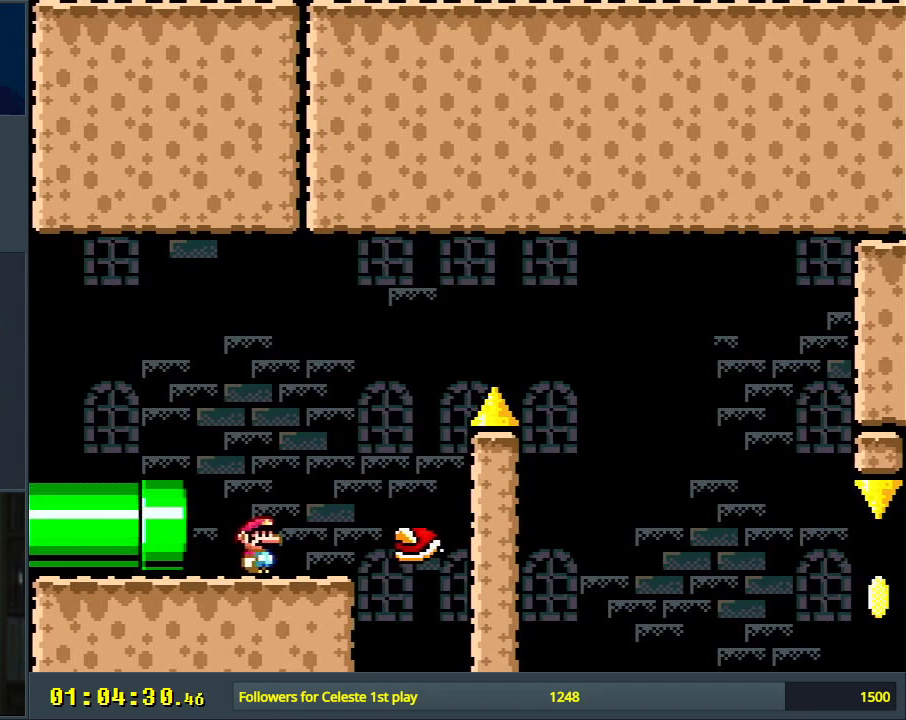
{"buttons": ["B", "Y"], "events": [[100, "B", "down"], [467, "DPAD_RIGHT", "up"]]}
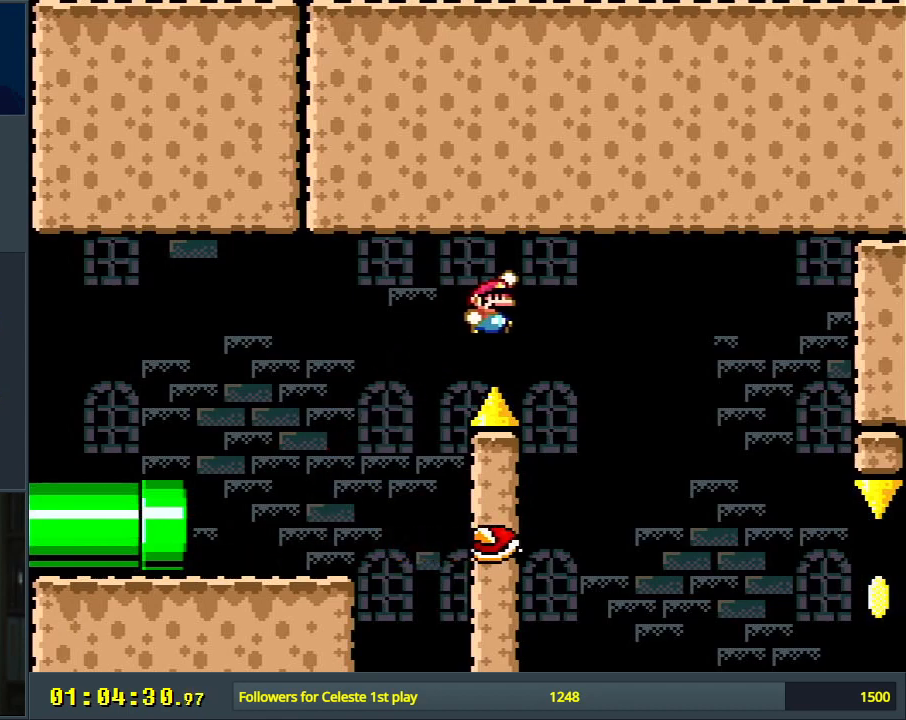
{"buttons": ["X"], "events": [[133, "X", "down"], [150, "DPAD_LEFT", "down"], [183, "B", "up"], [183, "Y", "up"], [333, "DPAD_LEFT", "up"]]}
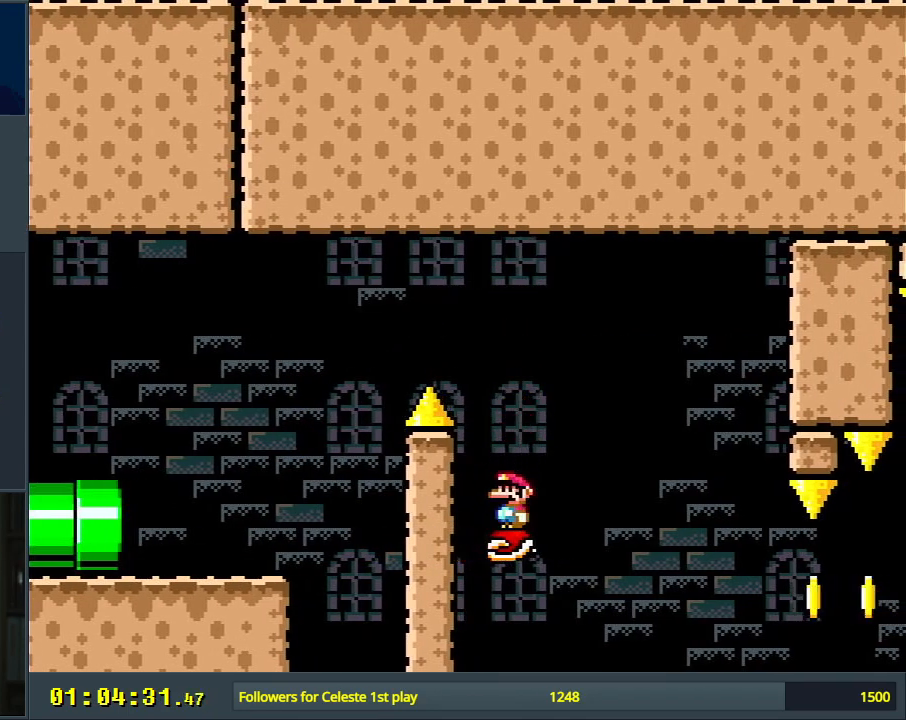
{"buttons": ["X"], "events": [[33, "DPAD_RIGHT", "down"], [67, "A", "down"], [183, "A", "up"], [183, "DPAD_RIGHT", "up"]]}
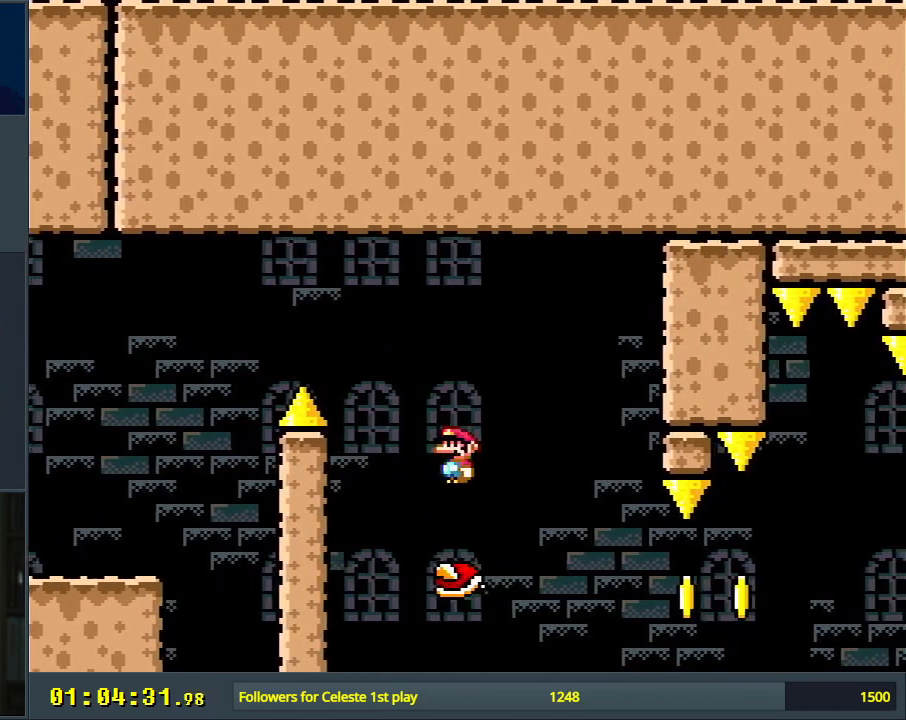
{"buttons": ["X"], "events": [[167, "A", "down"], [250, "A", "up"]]}
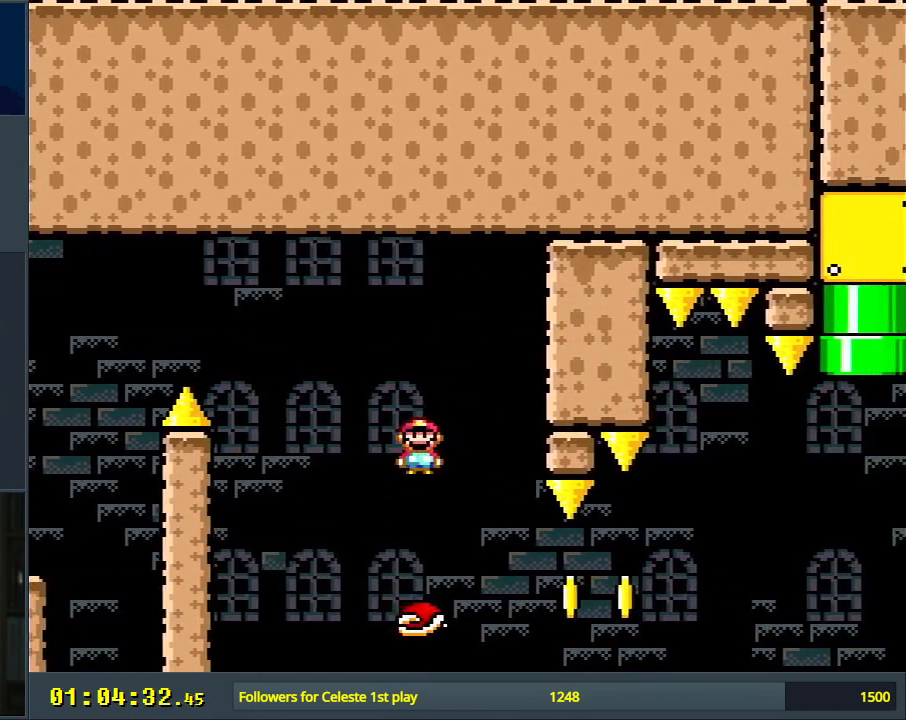
{"buttons": ["A", "X", "DPAD_RIGHT"], "events": [[17, "DPAD_RIGHT", "down"], [100, "DPAD_RIGHT", "up"], [183, "DPAD_LEFT", "down"], [233, "A", "down"], [350, "A", "up"], [350, "DPAD_LEFT", "up"], [417, "DPAD_RIGHT", "down"], [500, "A", "down"]]}
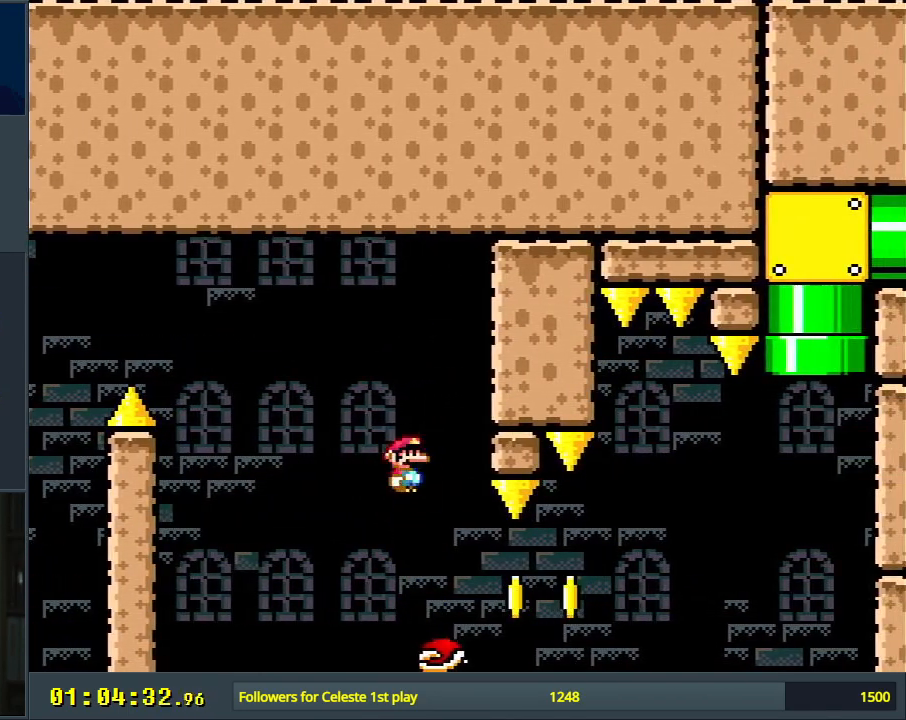
{"buttons": ["X"], "events": [[183, "DPAD_RIGHT", "up"], [333, "DPAD_LEFT", "down"], [450, "DPAD_LEFT", "up"], [500, "A", "up"]]}
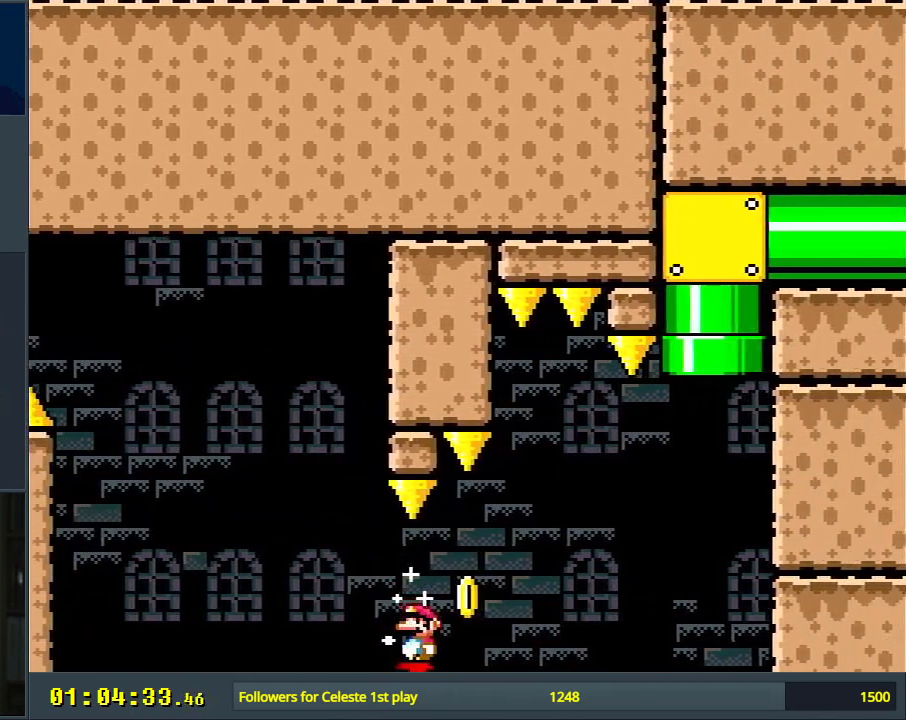
{"buttons": ["X"], "events": [[50, "DPAD_RIGHT", "down"], [150, "DPAD_RIGHT", "up"]]}
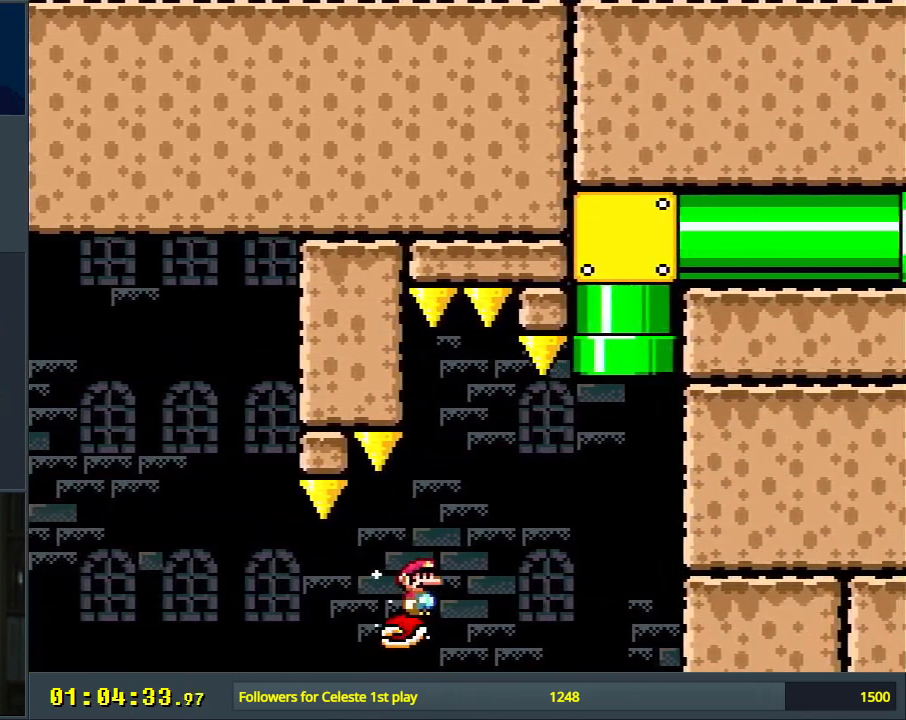
{"buttons": ["Y"], "events": [[50, "A", "down"], [117, "DPAD_RIGHT", "down"], [133, "A", "up"], [217, "DPAD_RIGHT", "up"], [400, "X", "up"], [450, "Y", "down"]]}